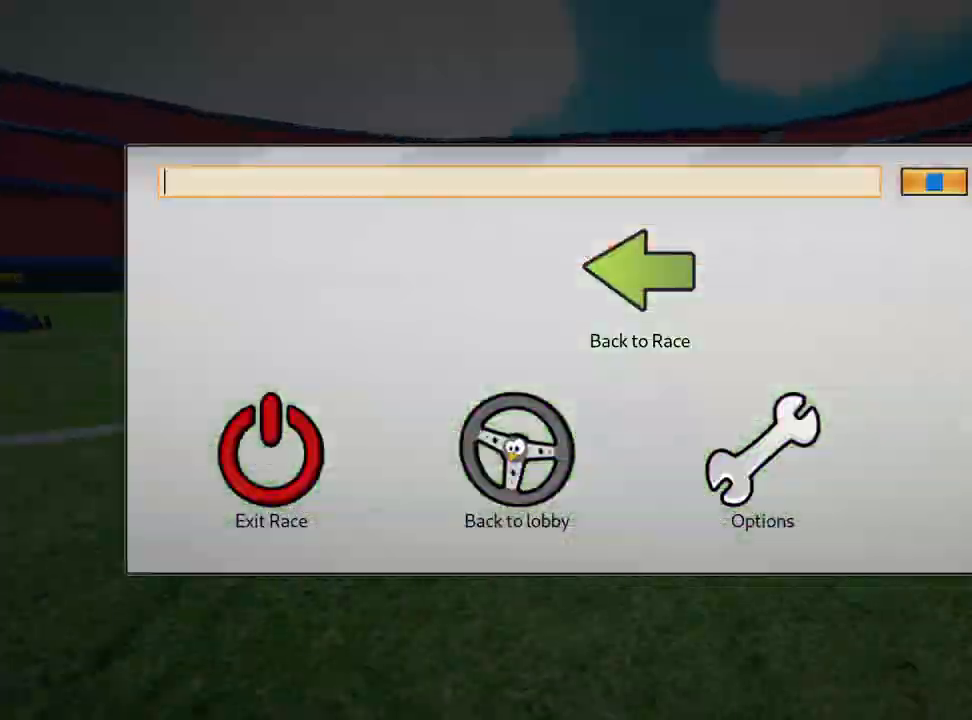
Gameplay with keyboard; each line is a JSON object with the keys held at the frame after it. "events" lists presses ("down") and releases ("up") of "down", "fire", "flag", "left", "look", "nitro", "right", "skid" and "up" between this image and that frame as [ms after this image, input, new state], when the widget could be followed in between. No other keys are recorded. Mouse input is not recorded. Key names are as the overlay labels them; some are game actions (e.g. jump) rather than physical keys.
{"keys": [], "events": []}
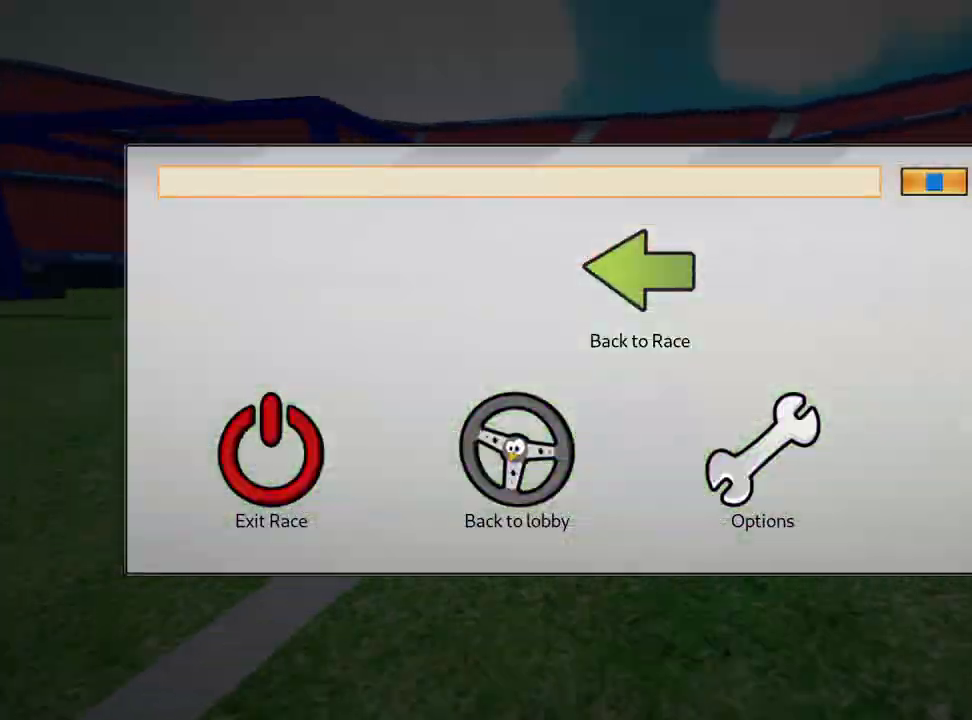
{"keys": [], "events": []}
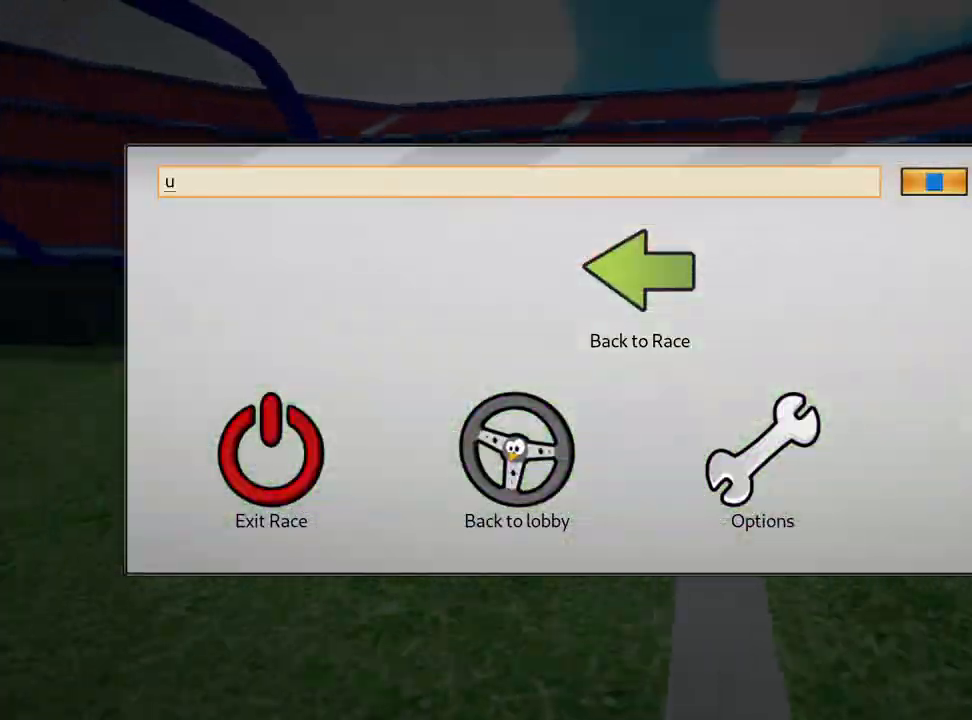
{"keys": [], "events": [[100, "skid", "down"], [200, "skid", "up"]]}
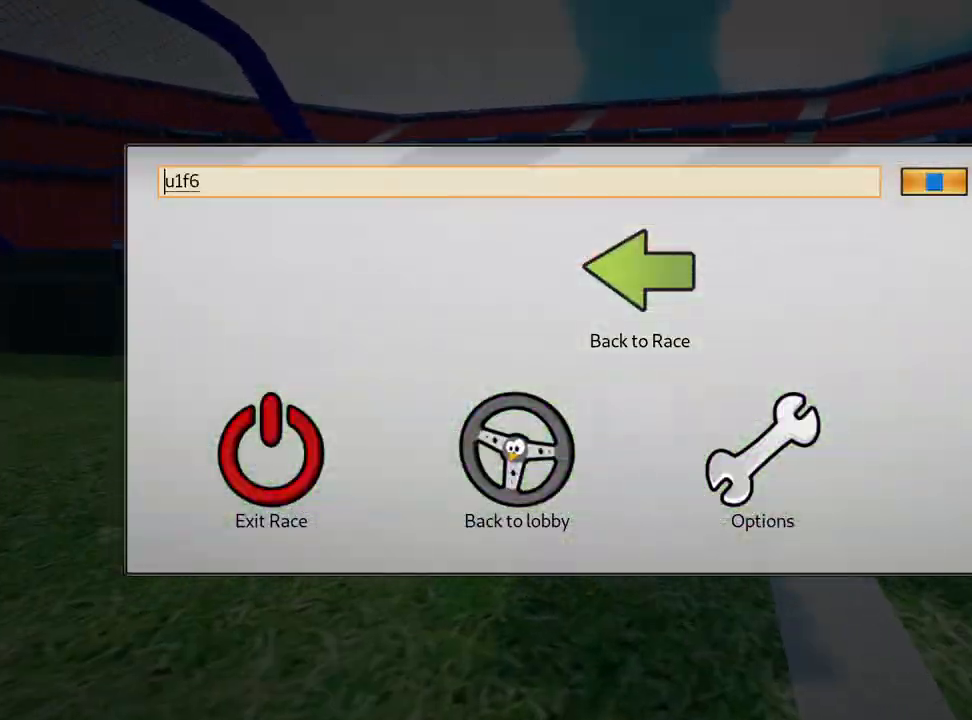
{"keys": [], "events": []}
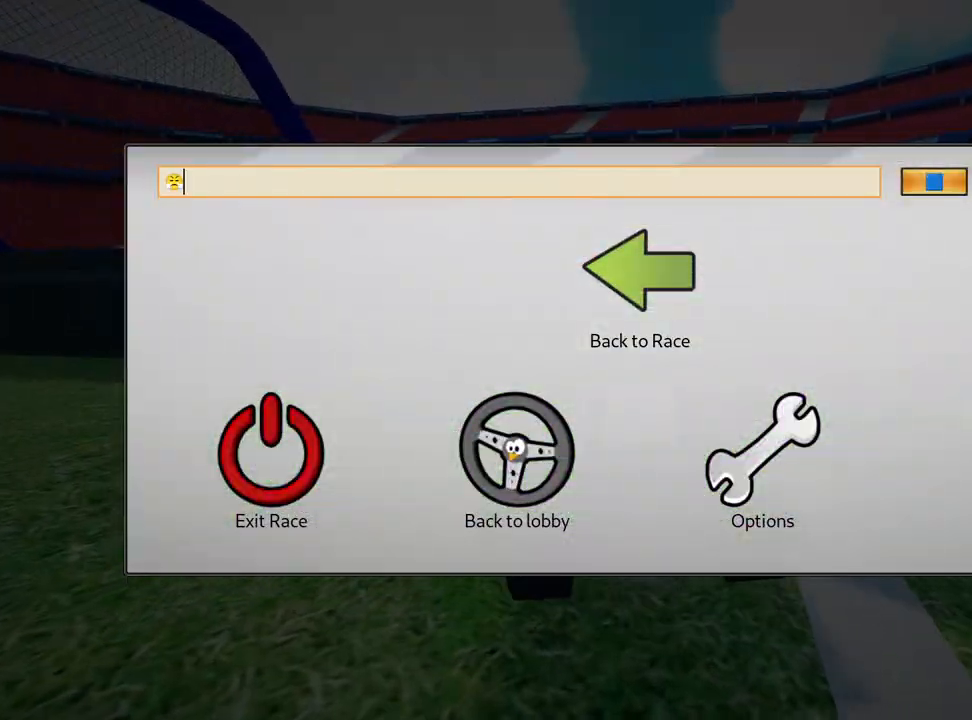
{"keys": [], "events": []}
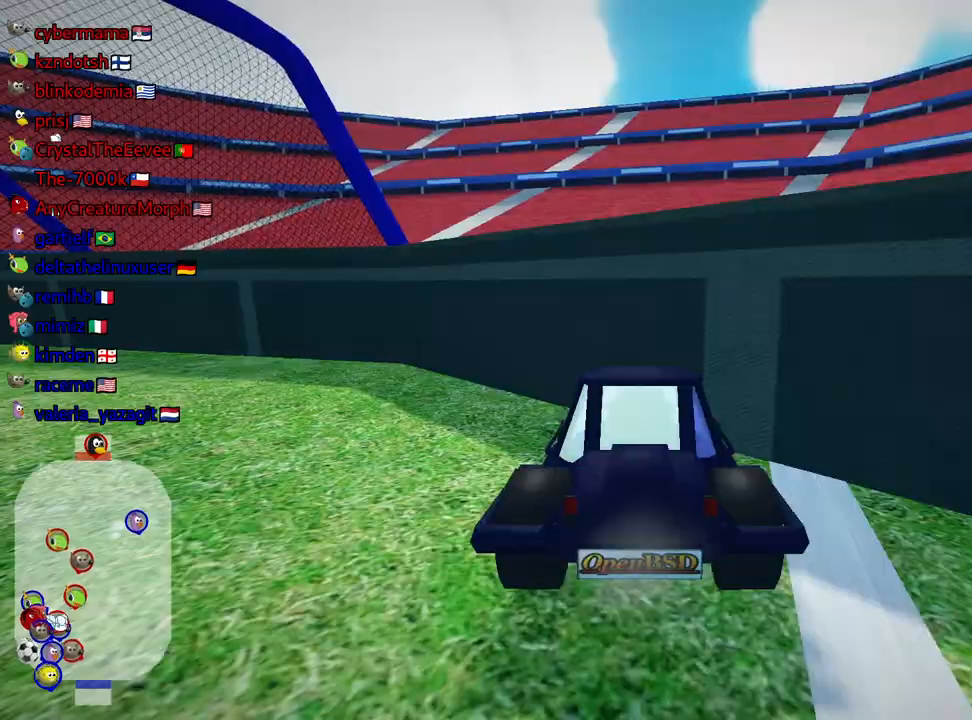
{"keys": ["down", "right"], "events": [[317, "right", "down"], [384, "down", "down"]]}
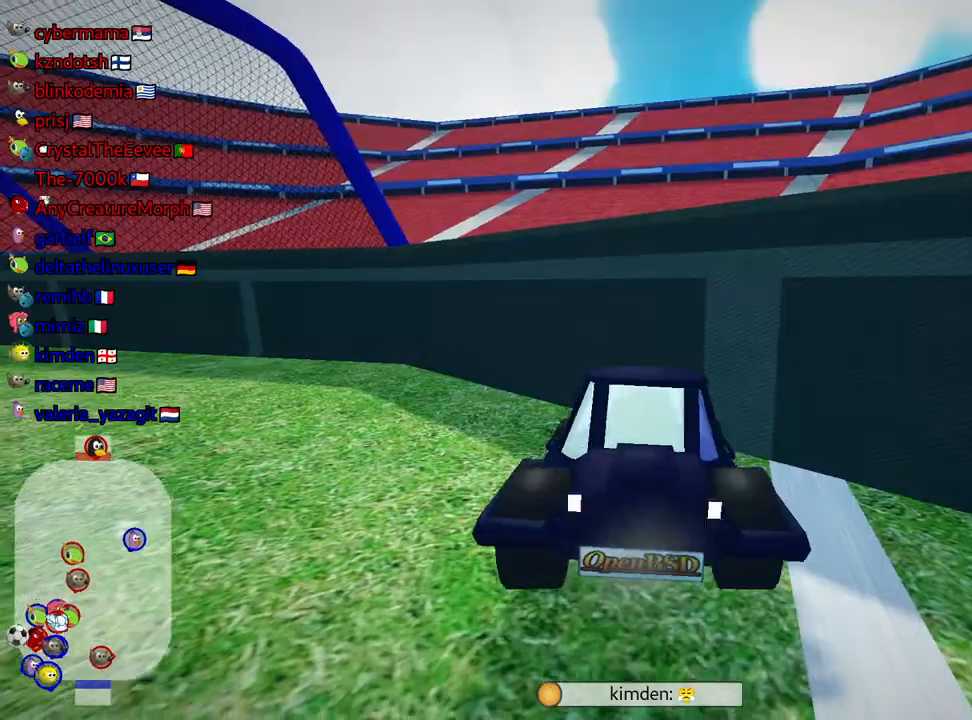
{"keys": ["left", "up"], "events": [[217, "down", "up"], [234, "right", "up"], [234, "up", "down"], [250, "left", "down"]]}
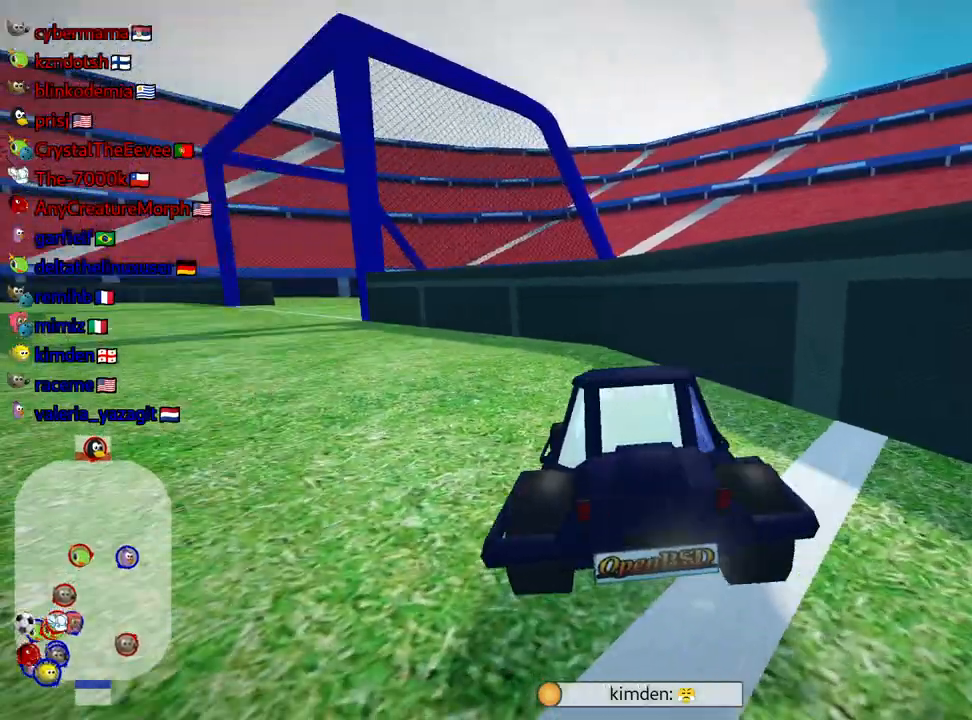
{"keys": ["left", "up"], "events": []}
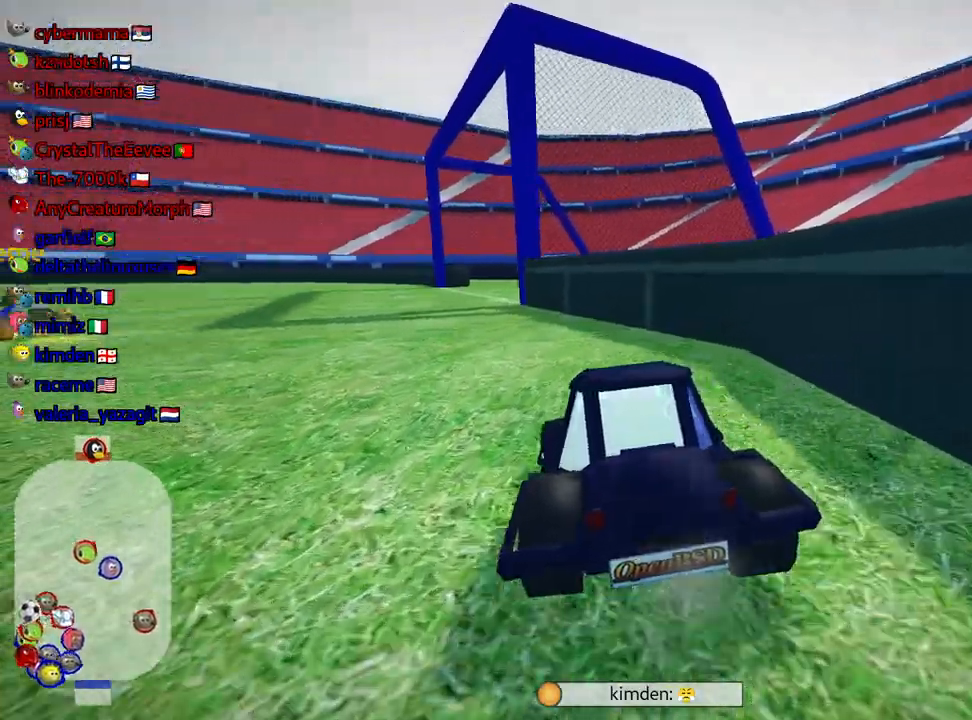
{"keys": ["left", "skid", "up"], "events": [[67, "left", "up"], [250, "left", "down"], [317, "skid", "down"]]}
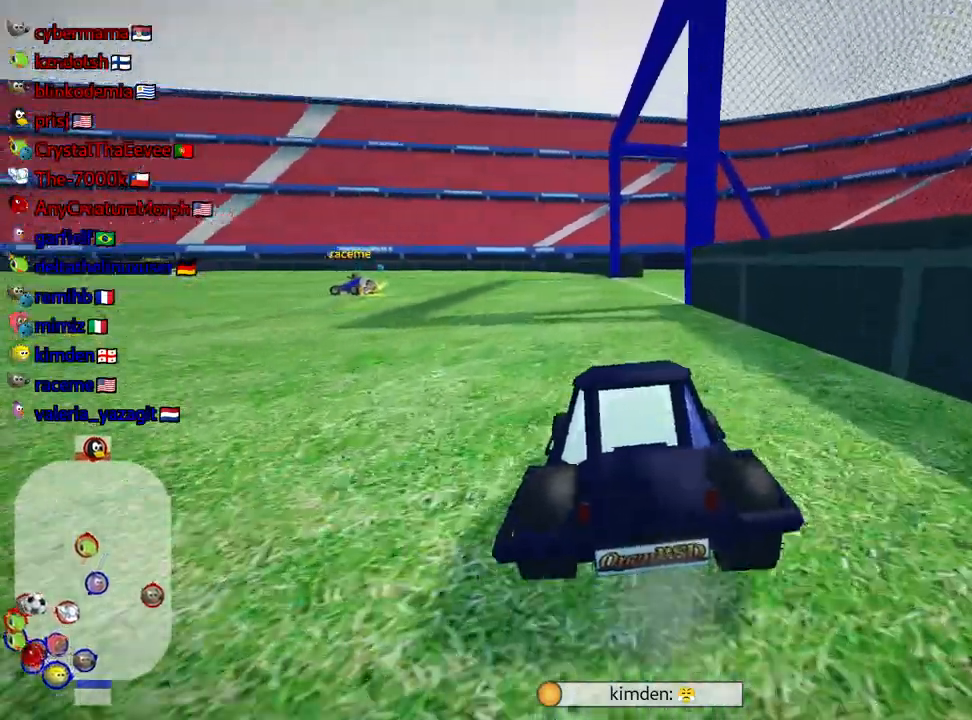
{"keys": ["right", "skid", "up"], "events": [[400, "right", "down"], [467, "left", "up"]]}
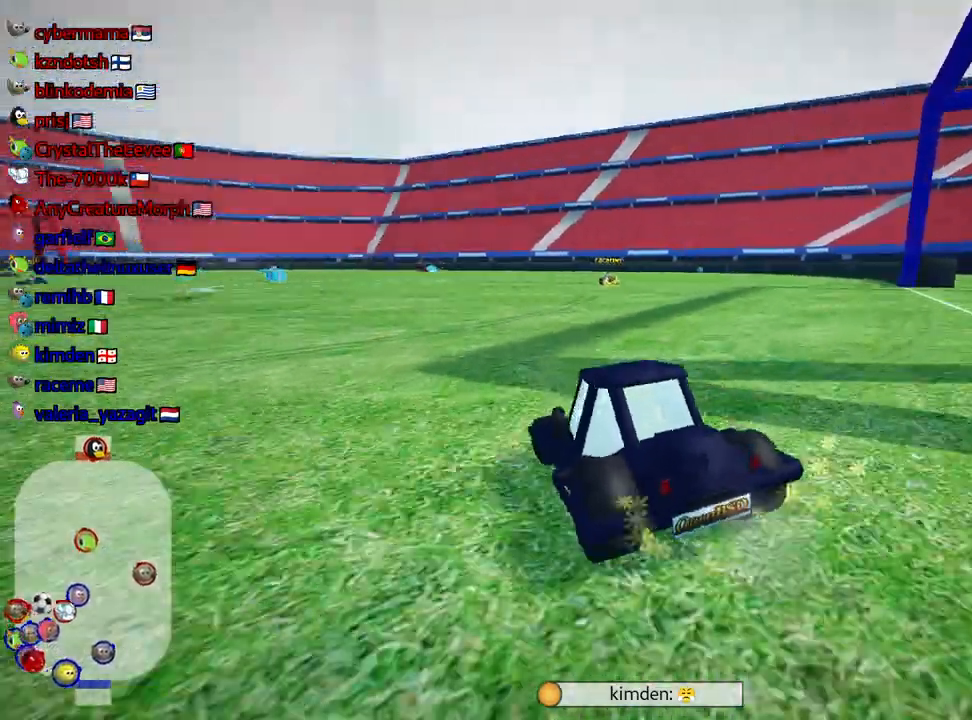
{"keys": ["left", "skid", "up"], "events": [[250, "left", "down"], [267, "right", "up"]]}
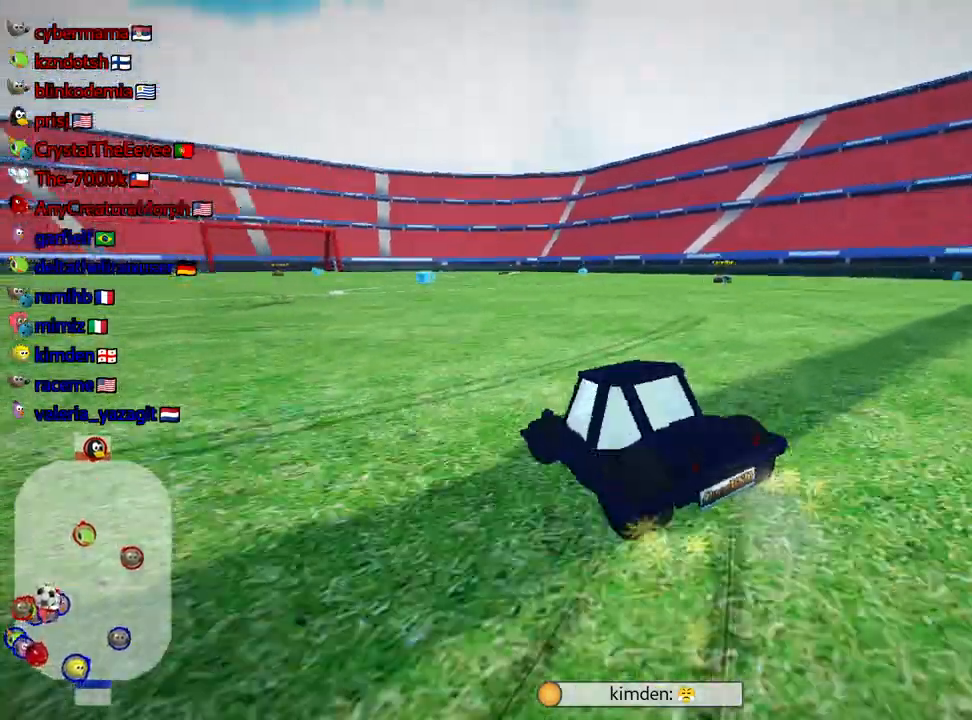
{"keys": ["skid", "up"], "events": [[117, "left", "up"]]}
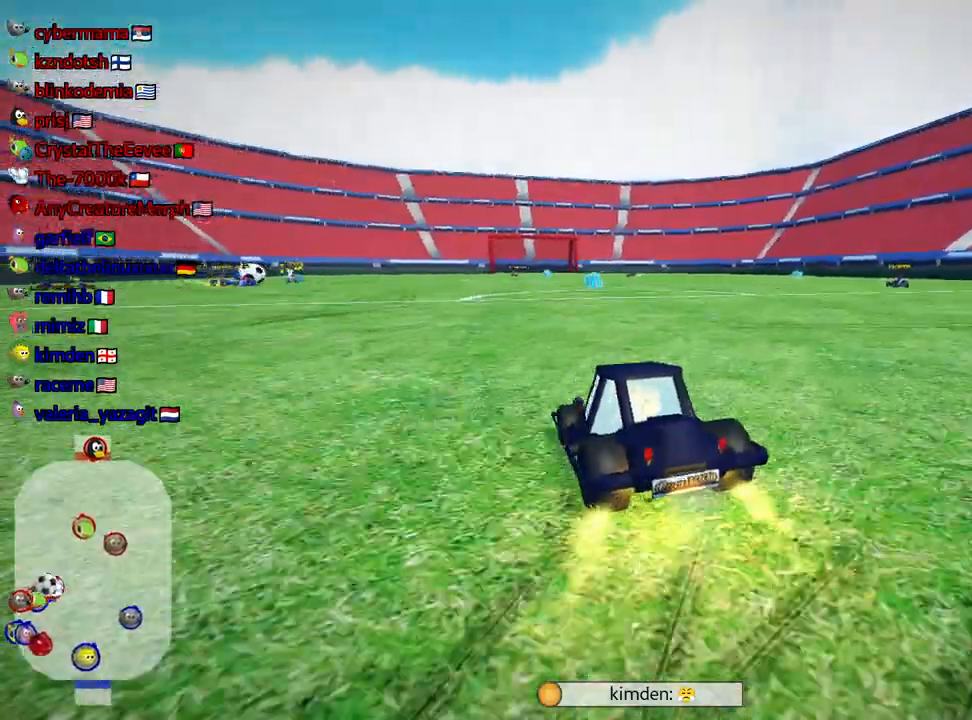
{"keys": ["right", "skid", "up"], "events": [[350, "right", "down"]]}
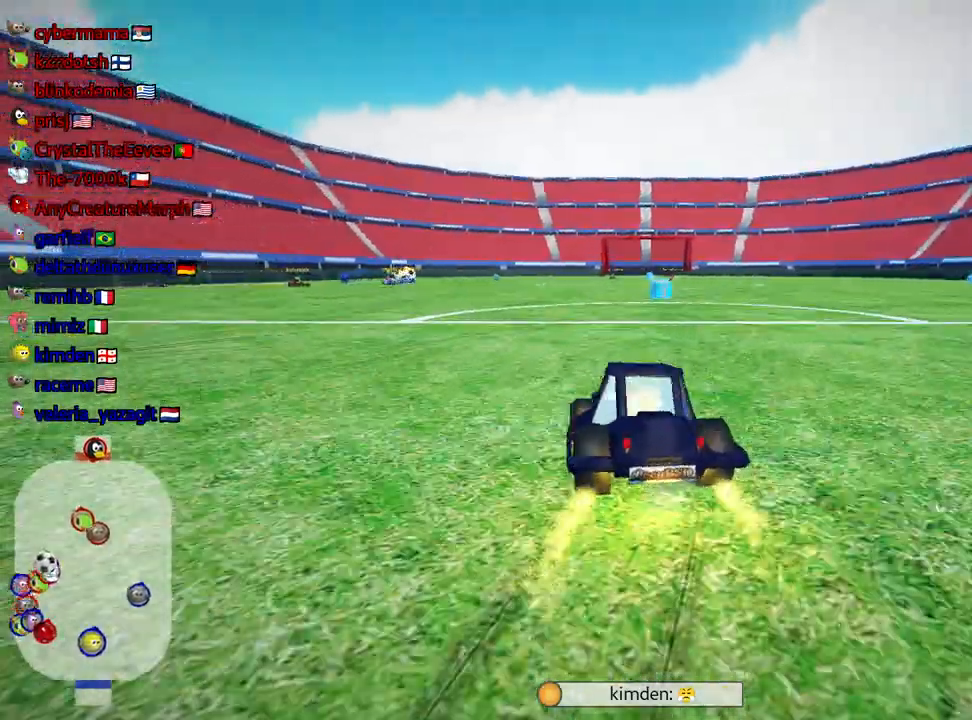
{"keys": ["right", "skid", "up"], "events": [[200, "right", "up"], [367, "right", "down"]]}
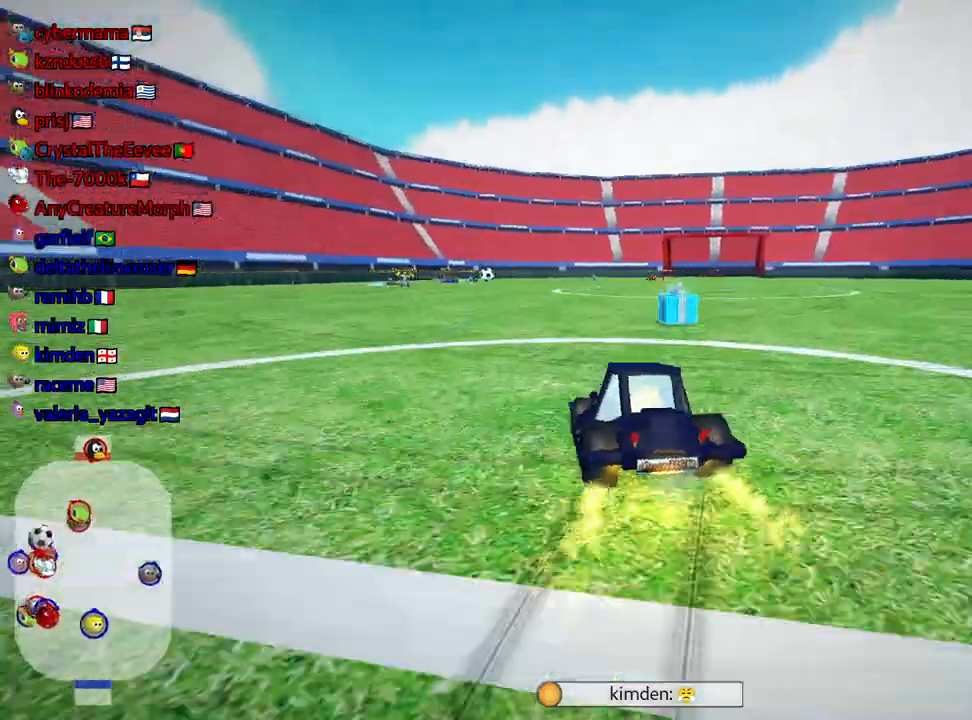
{"keys": ["right", "skid", "up"], "events": []}
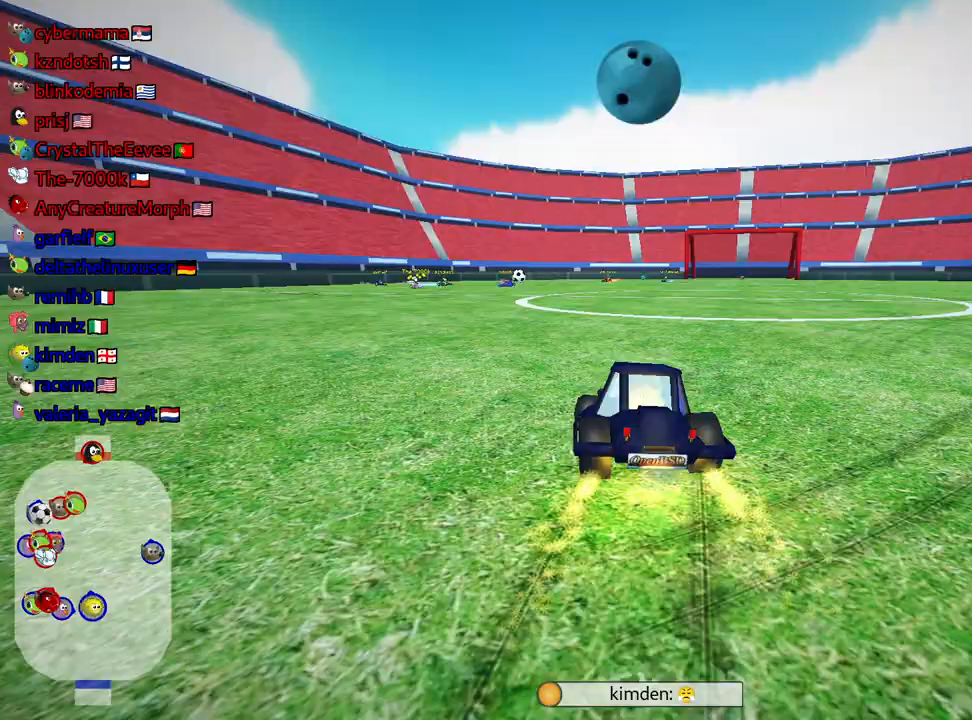
{"keys": ["up"], "events": [[134, "skid", "up"], [267, "right", "up"]]}
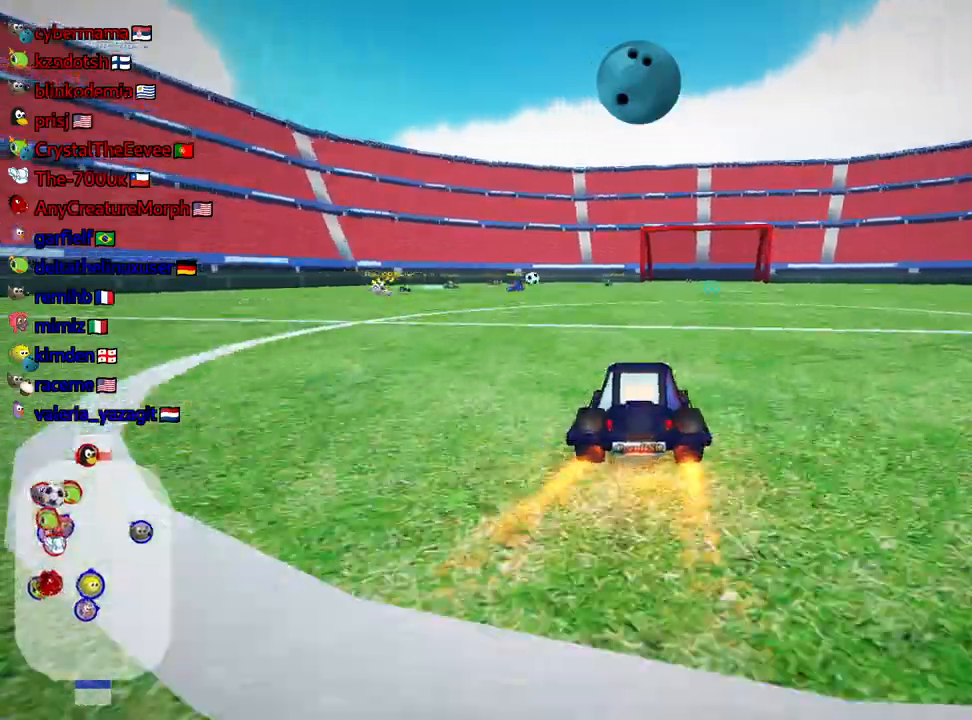
{"keys": ["up"], "events": []}
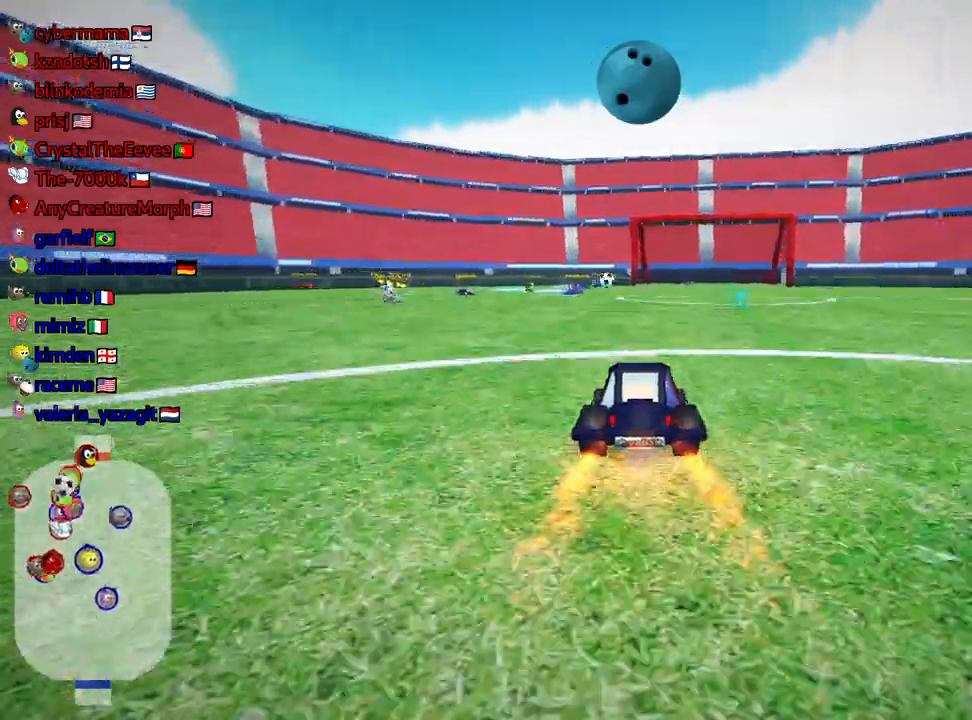
{"keys": ["left", "up"], "events": [[167, "right", "down"], [350, "right", "up"], [400, "left", "down"]]}
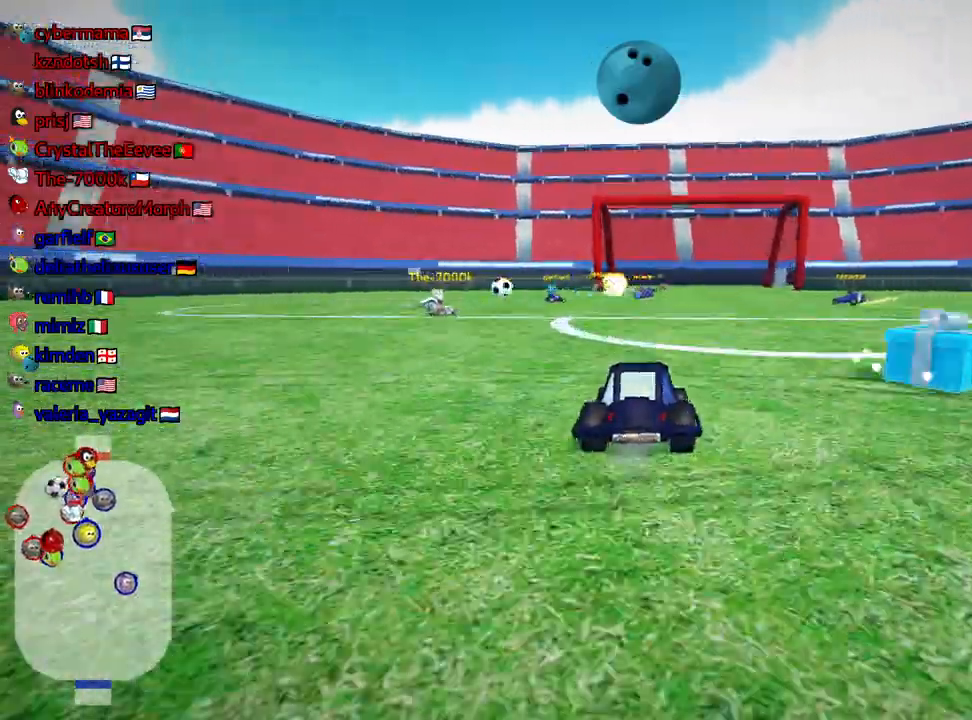
{"keys": ["left", "up"], "events": [[17, "skid", "down"], [267, "skid", "up"]]}
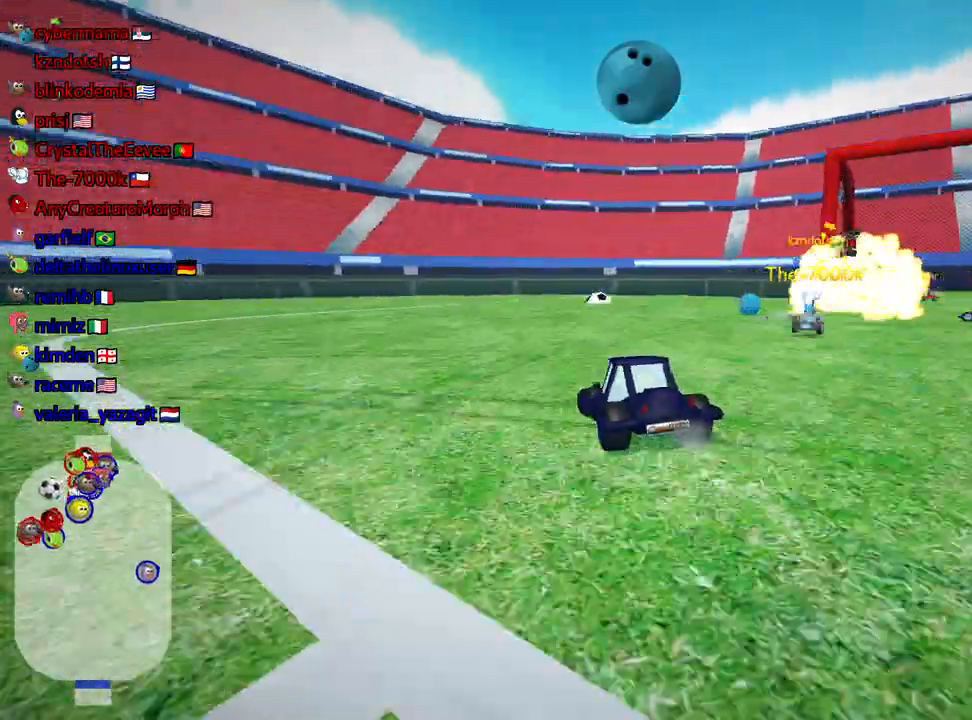
{"keys": ["right", "skid"], "events": [[150, "left", "up"], [200, "skid", "down"], [217, "right", "down"], [350, "up", "up"]]}
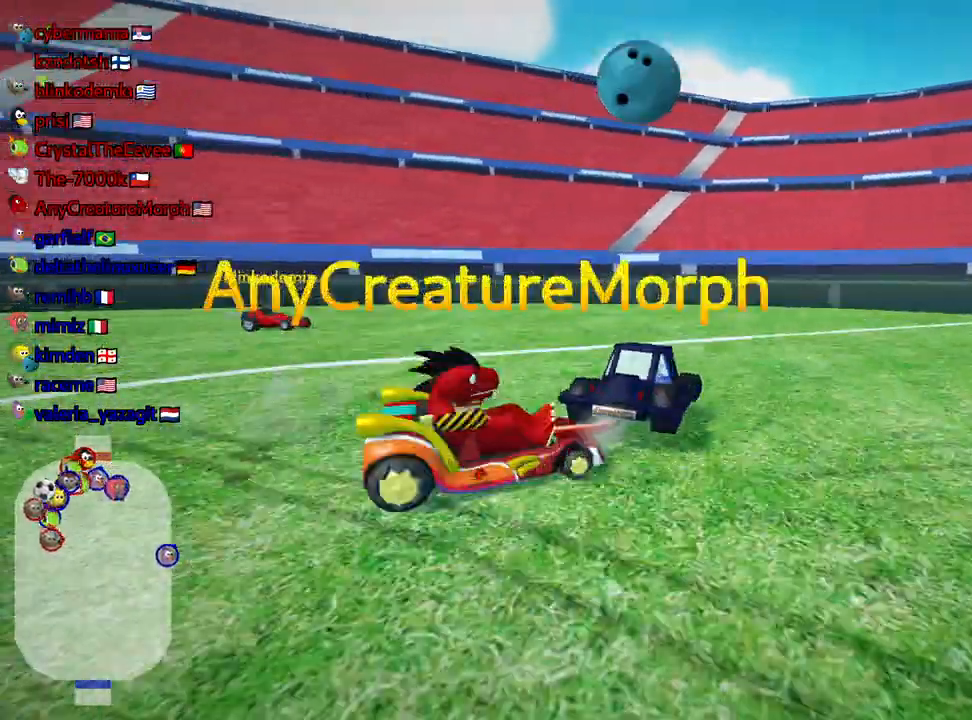
{"keys": ["right"], "events": [[200, "skid", "up"]]}
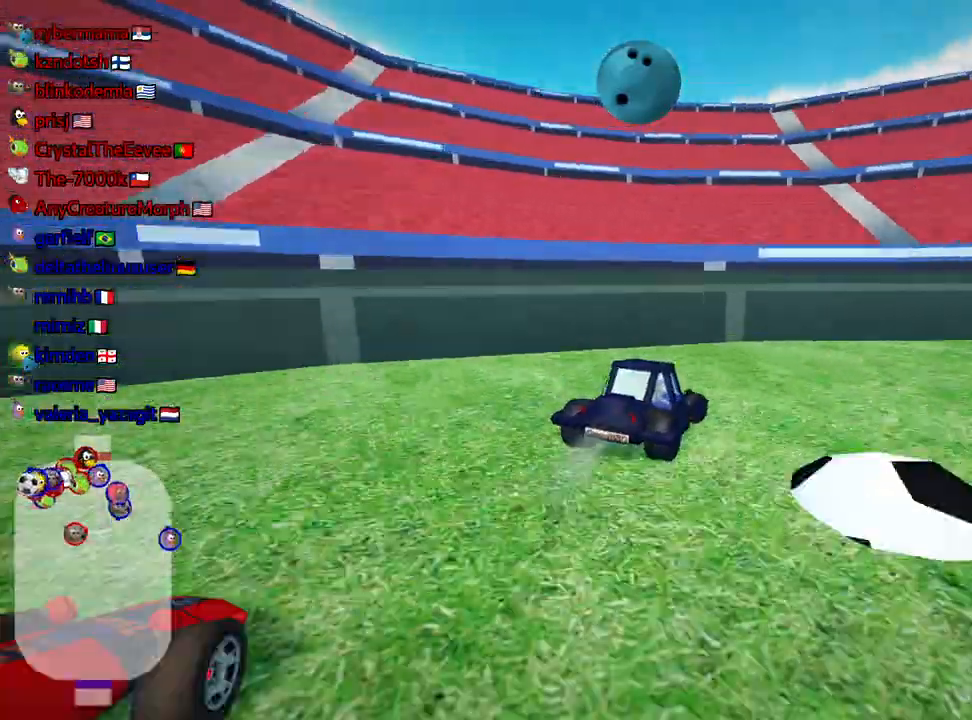
{"keys": ["down", "left"], "events": [[34, "down", "down"], [150, "right", "up"], [184, "left", "down"]]}
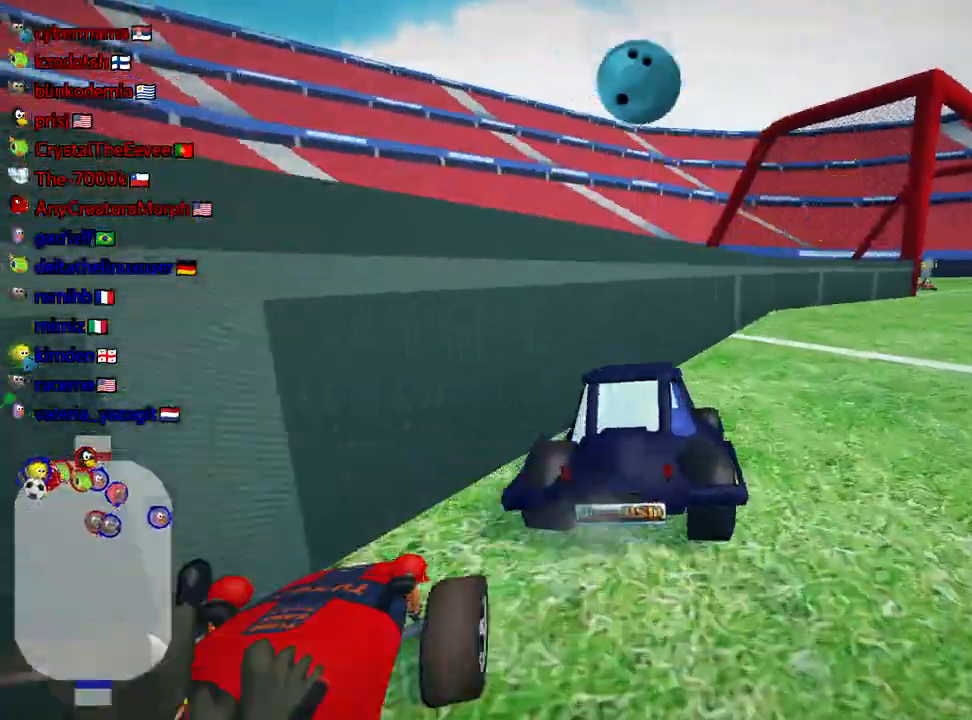
{"keys": ["down", "look"], "events": [[117, "look", "down"], [200, "left", "up"]]}
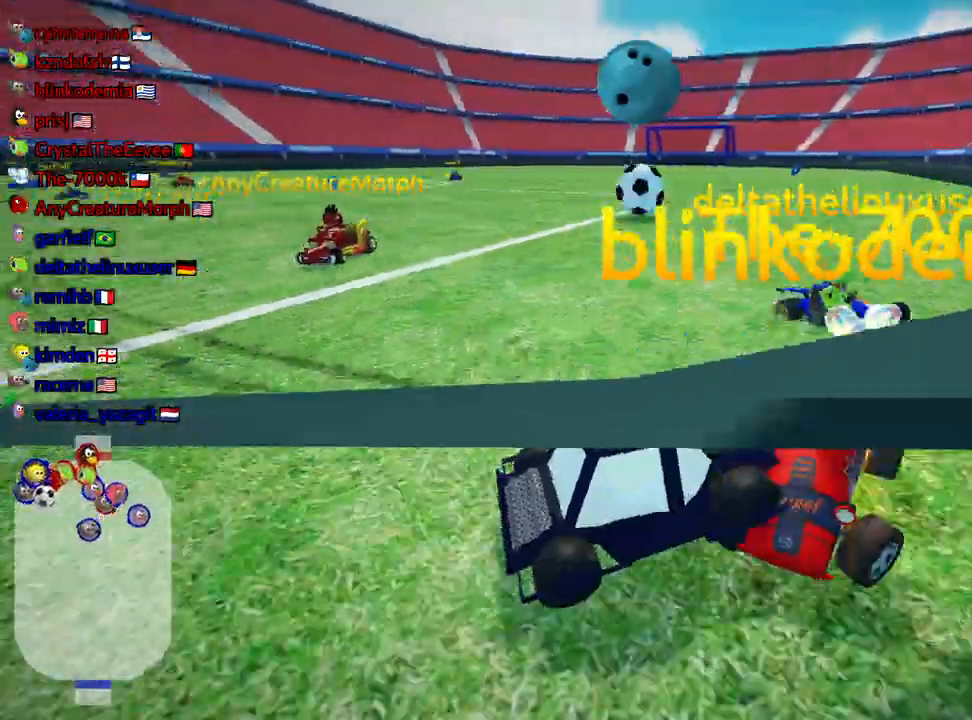
{"keys": ["down", "look"], "events": [[334, "right", "down"], [417, "right", "up"]]}
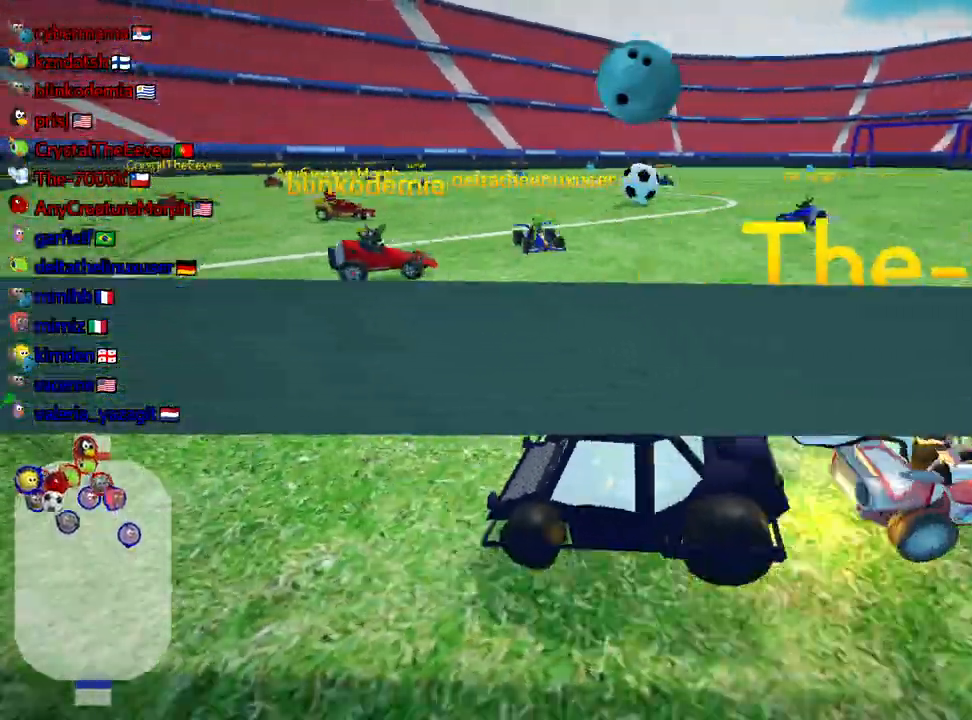
{"keys": ["down", "look", "right"], "events": [[17, "right", "down"]]}
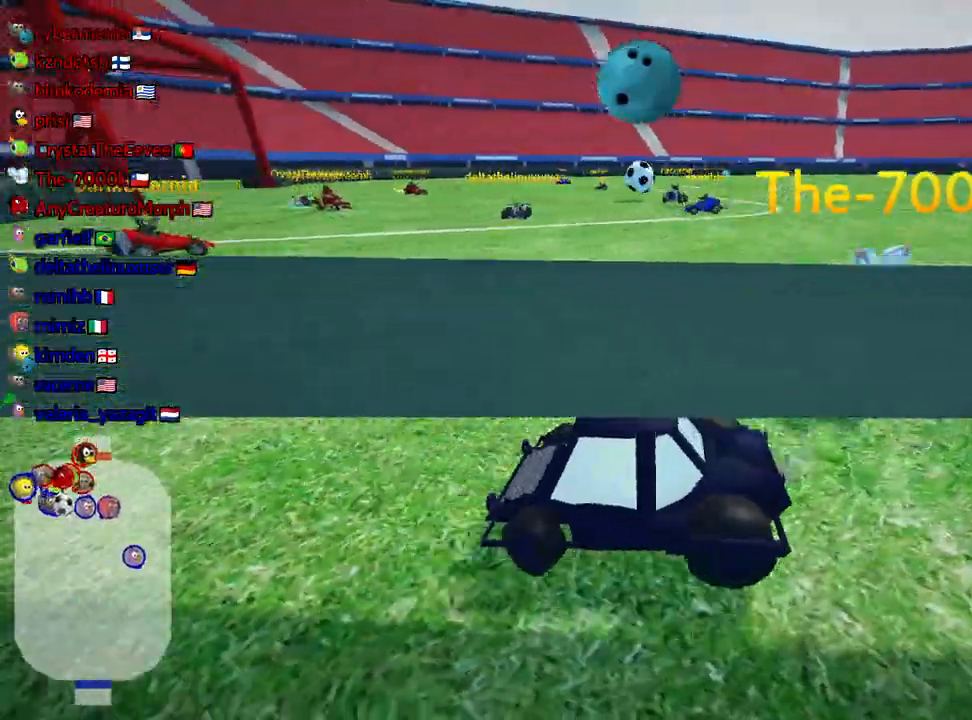
{"keys": ["down"], "events": [[467, "look", "up"], [484, "right", "up"]]}
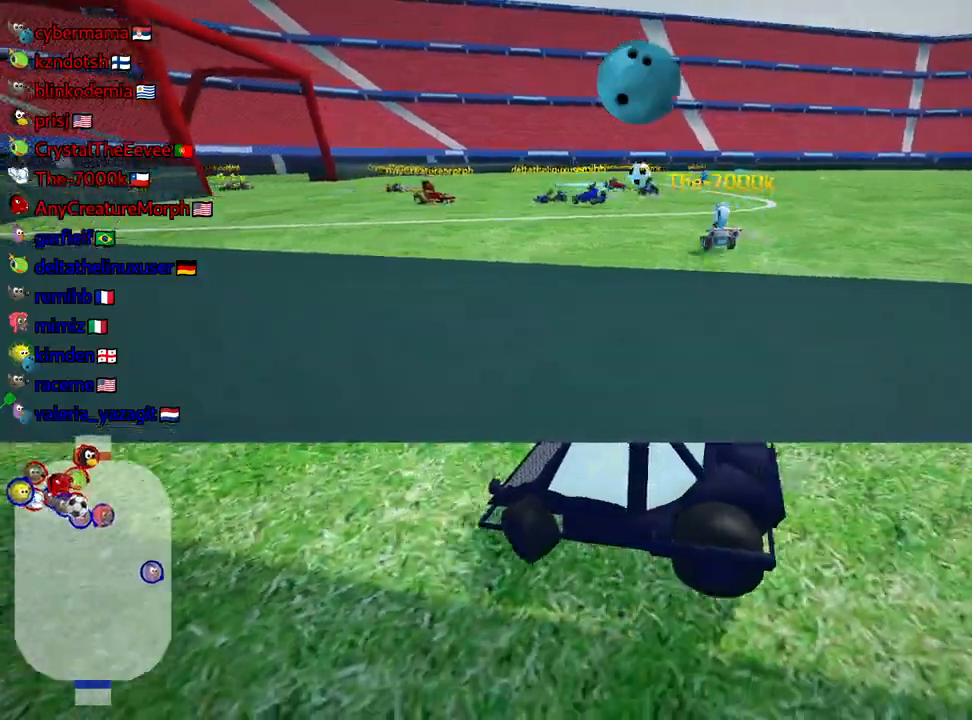
{"keys": ["nitro", "right", "up"], "events": [[17, "down", "up"], [50, "up", "down"], [167, "right", "down"], [184, "nitro", "down"]]}
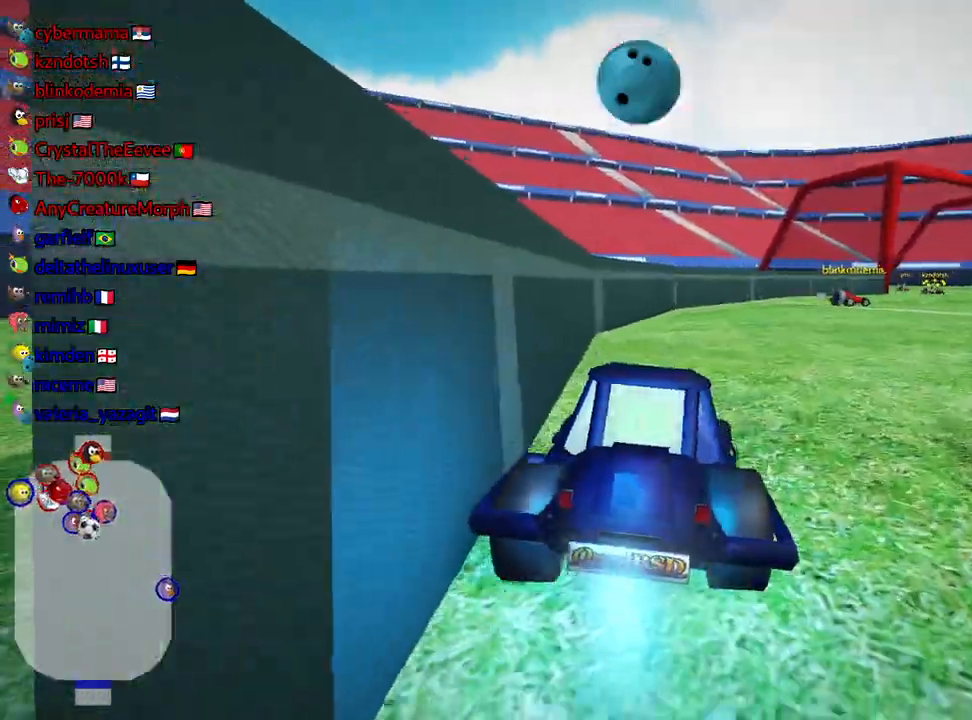
{"keys": ["right", "skid", "up"], "events": [[84, "nitro", "up"], [100, "skid", "down"]]}
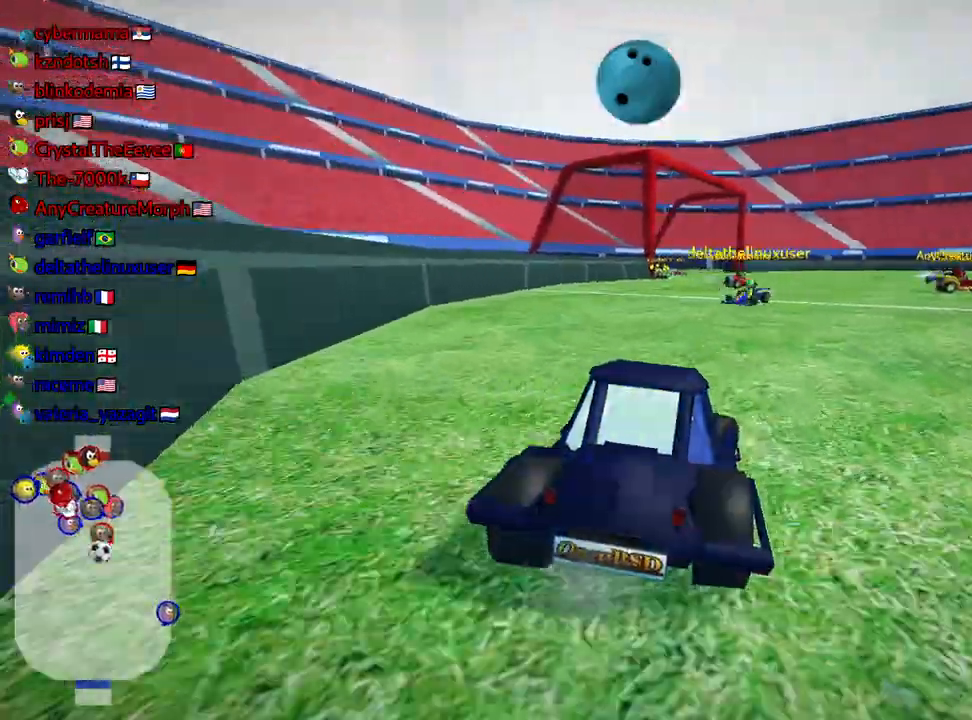
{"keys": ["right", "skid", "up"], "events": []}